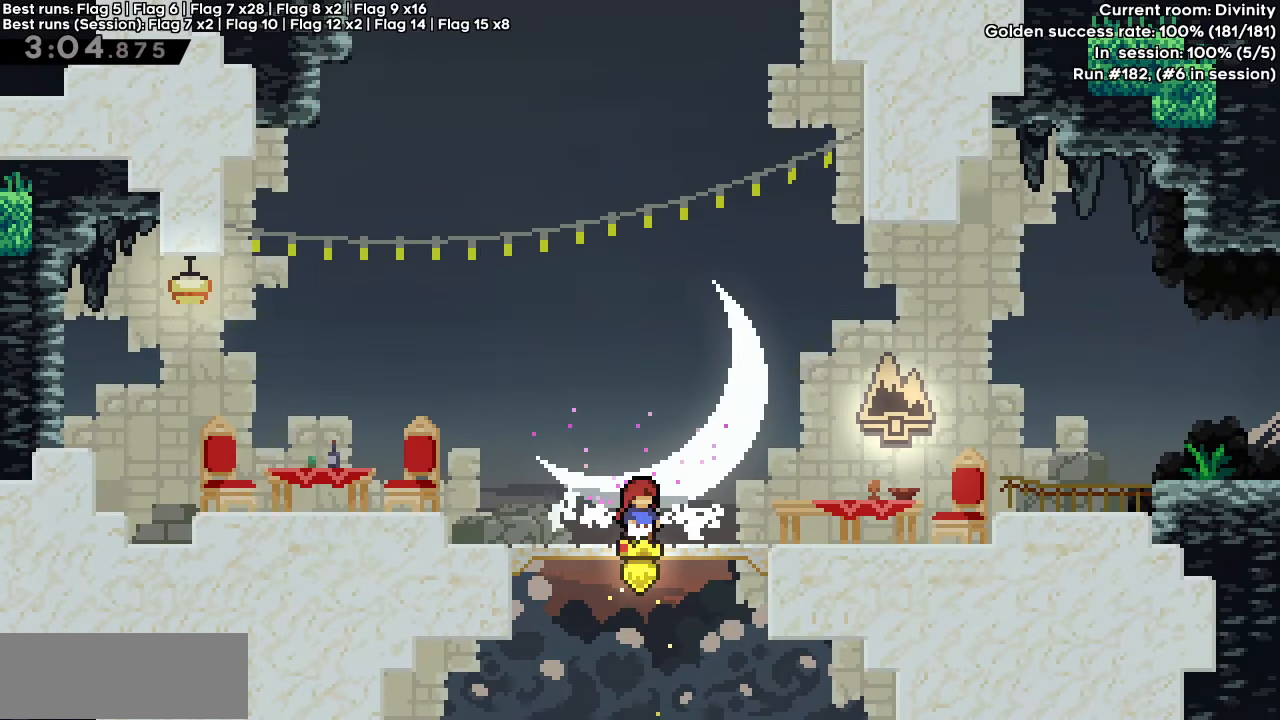
Gameplay with keyboard; each line is a JSON object with the keys held at the frame after it. "events" lists presses ("down") and releases ("up") of "dash", "demo", "down", "grab", "jump", "jump2", "left", "right" and "up" between this image and that frame as [ms after this image, input, new state], when the widget could be followed in between. No other keys are recorded. Mouse input is not recorded. Key names are as the overlay labels them; some are game actions (e.g. jump) rather than physical keys.
{"keys": ["dash", "jump", "right"], "events": [[217, "down", "down"], [400, "right", "down"], [450, "dash", "down"], [500, "down", "up"], [500, "jump", "down"]]}
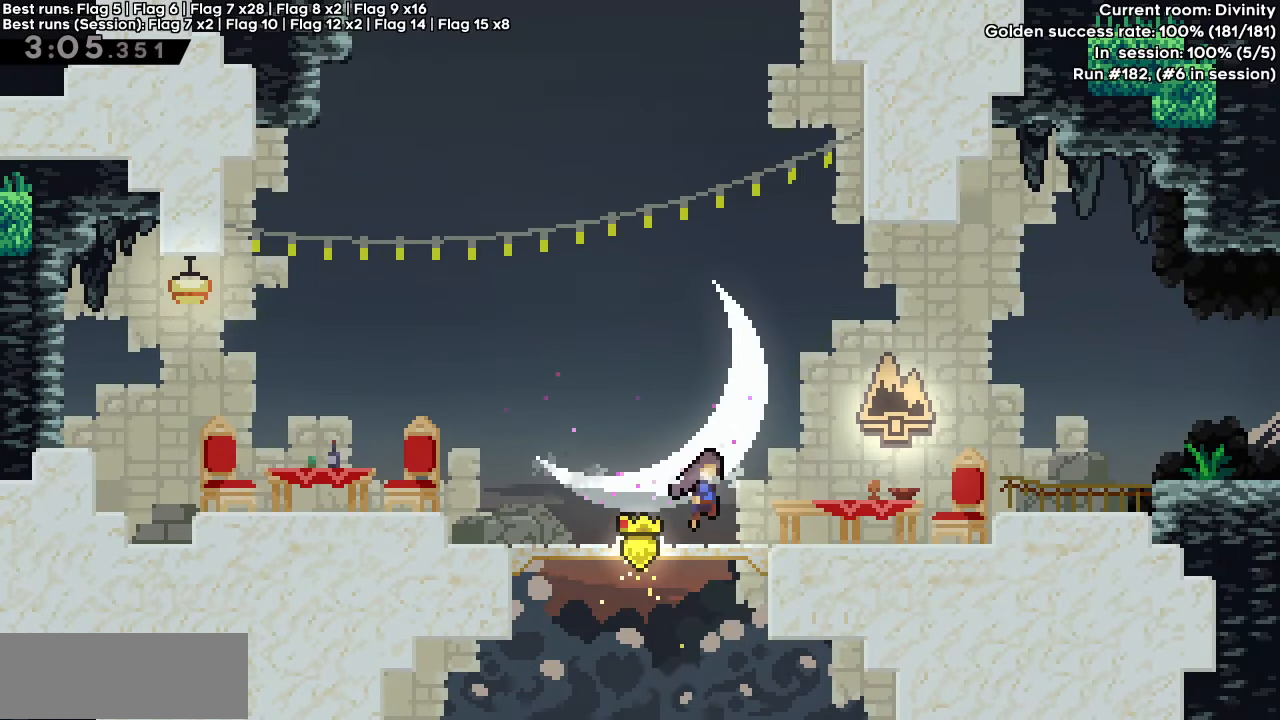
{"keys": ["right"], "events": [[233, "dash", "up"], [233, "jump", "up"]]}
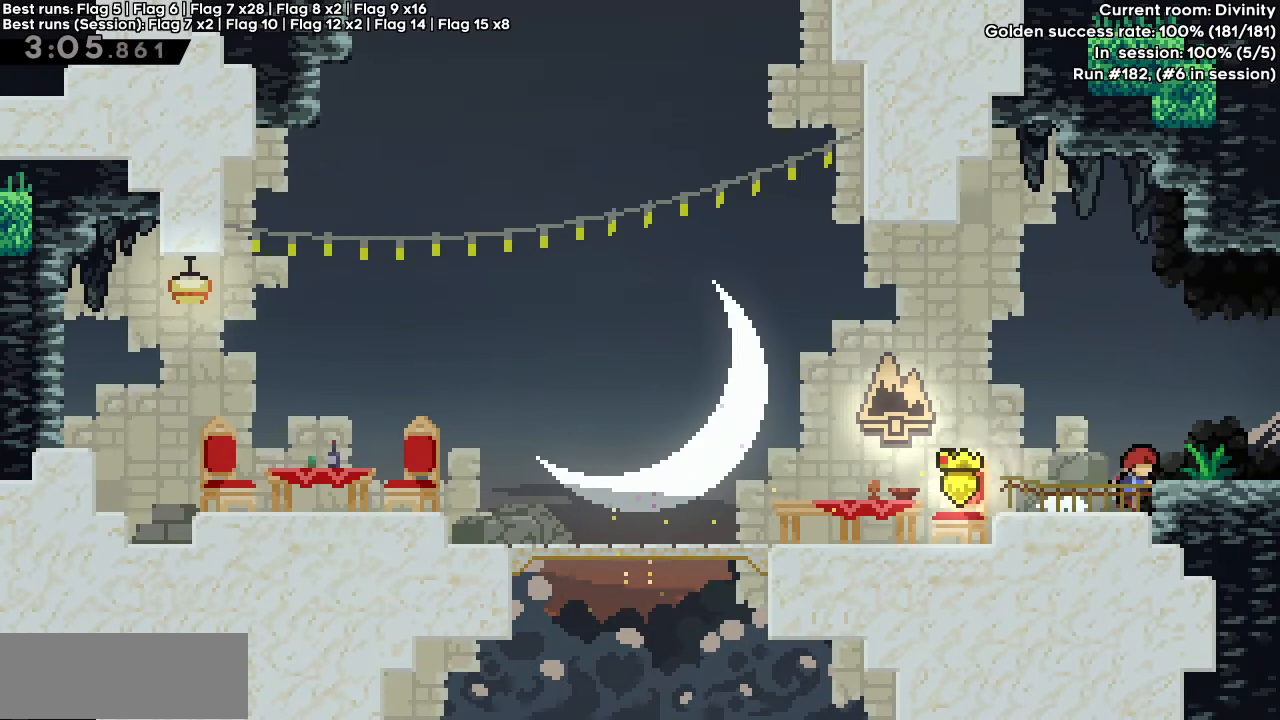
{"keys": ["grab", "right"], "events": [[17, "grab", "down"], [167, "up", "down"], [200, "right", "up"], [383, "right", "down"], [433, "up", "up"]]}
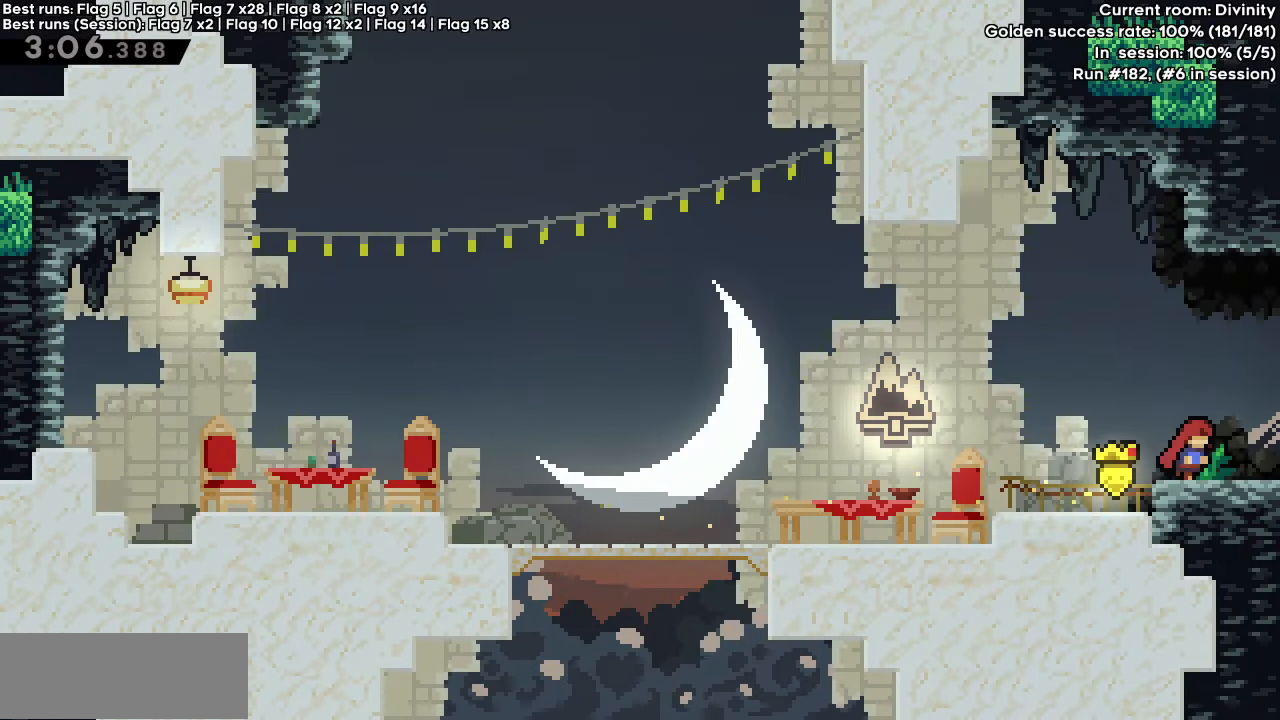
{"keys": [], "events": [[33, "grab", "up"], [500, "right", "up"]]}
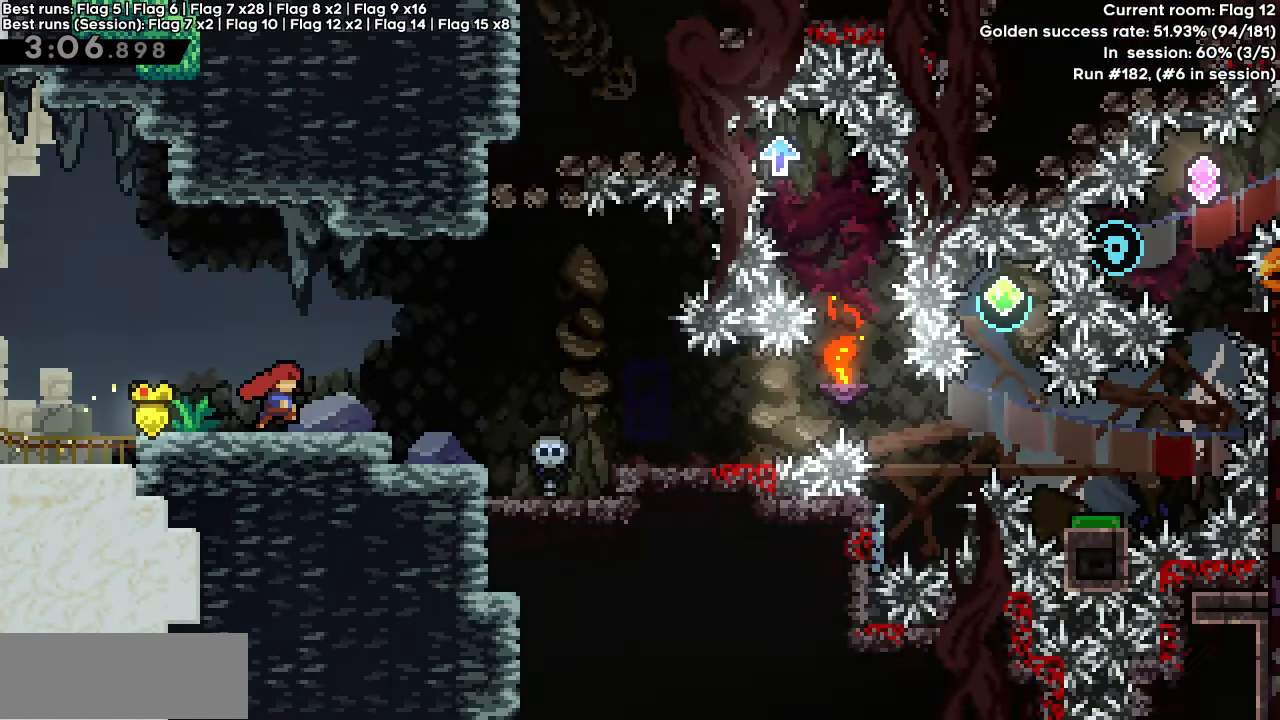
{"keys": ["right"], "events": [[283, "right", "down"]]}
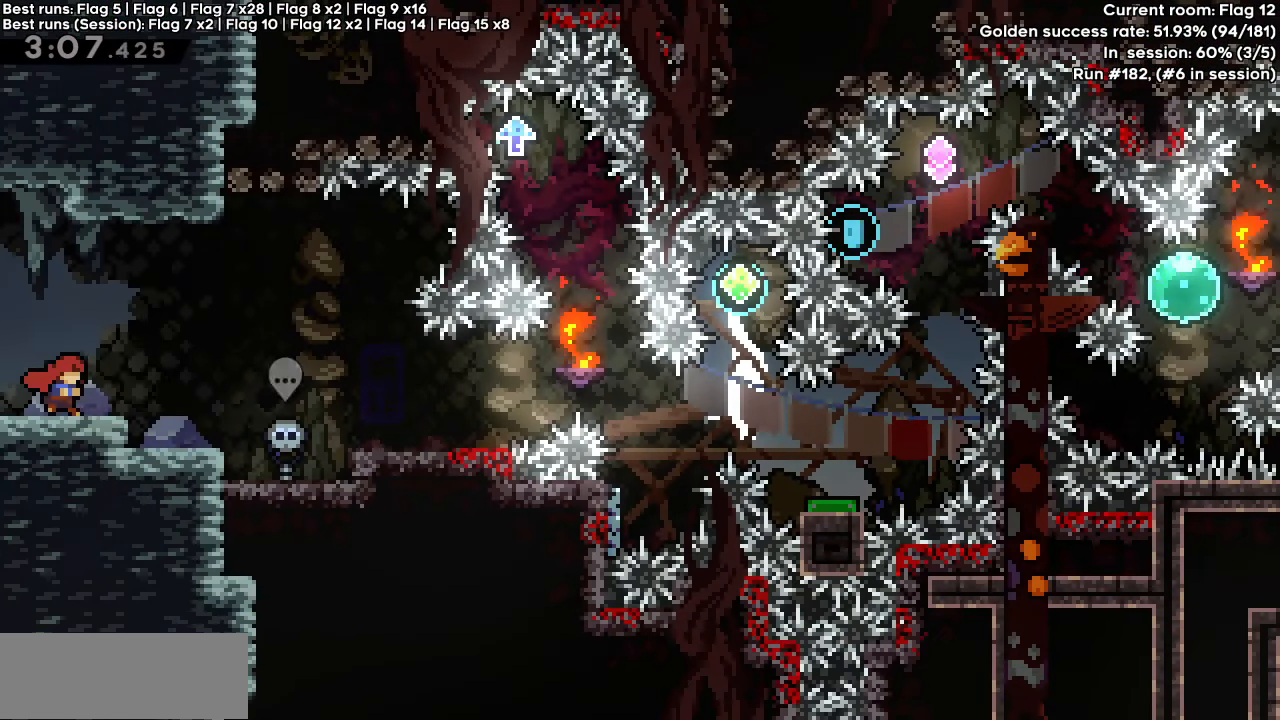
{"keys": ["jump", "right"], "events": [[483, "jump", "down"]]}
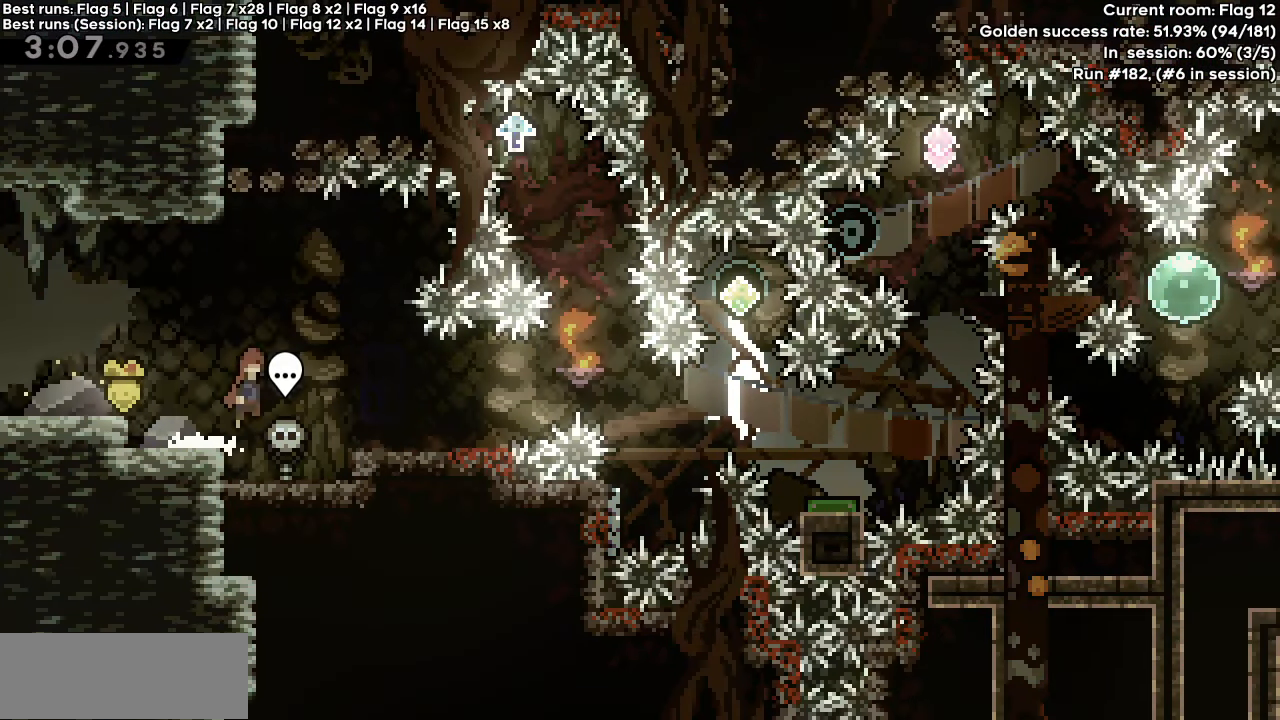
{"keys": ["right"], "events": [[133, "jump", "up"]]}
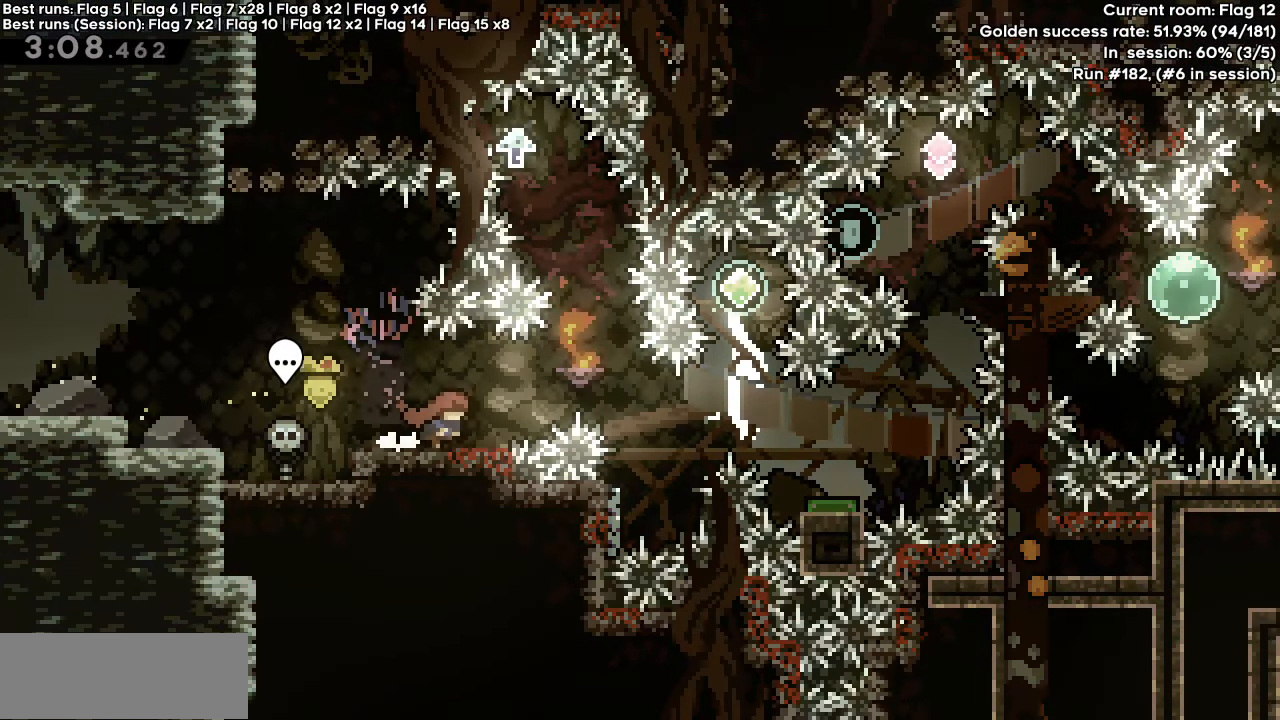
{"keys": [], "events": [[100, "right", "up"]]}
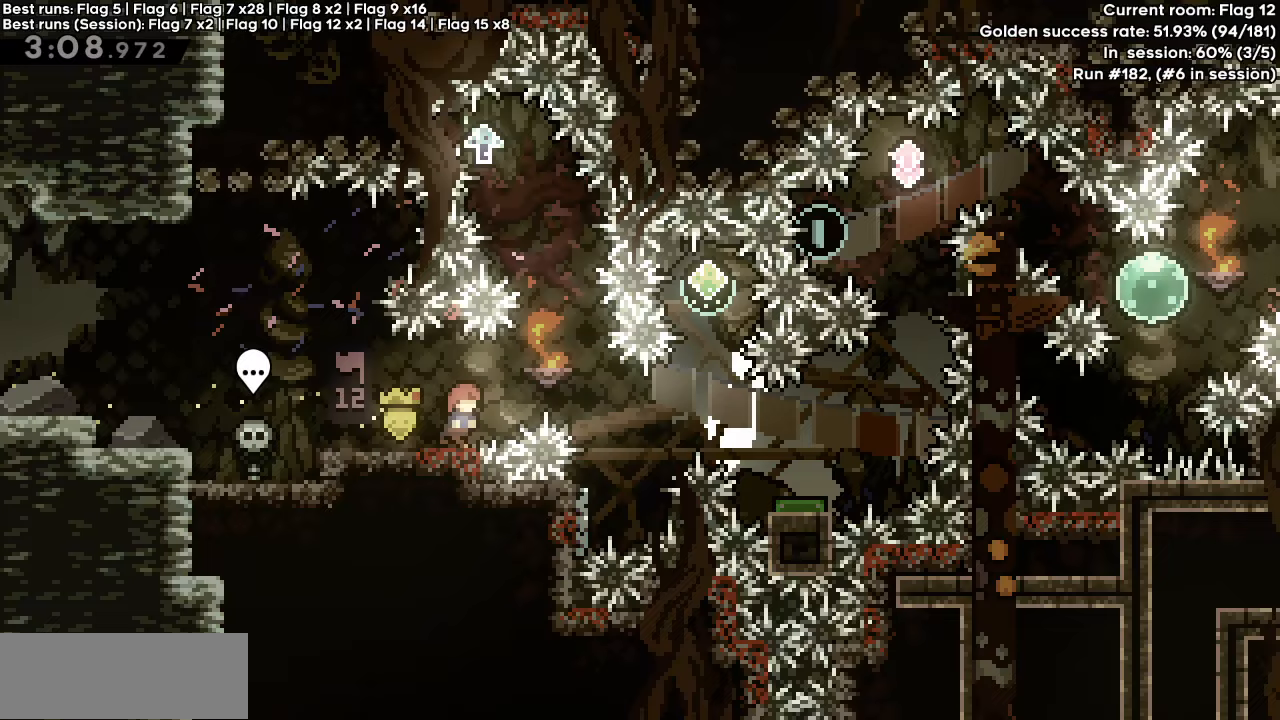
{"keys": [], "events": [[17, "right", "down"], [50, "jump", "down"], [150, "jump", "up"], [200, "up", "down"], [250, "dash", "down"], [250, "right", "up"], [433, "dash", "up"], [433, "up", "up"]]}
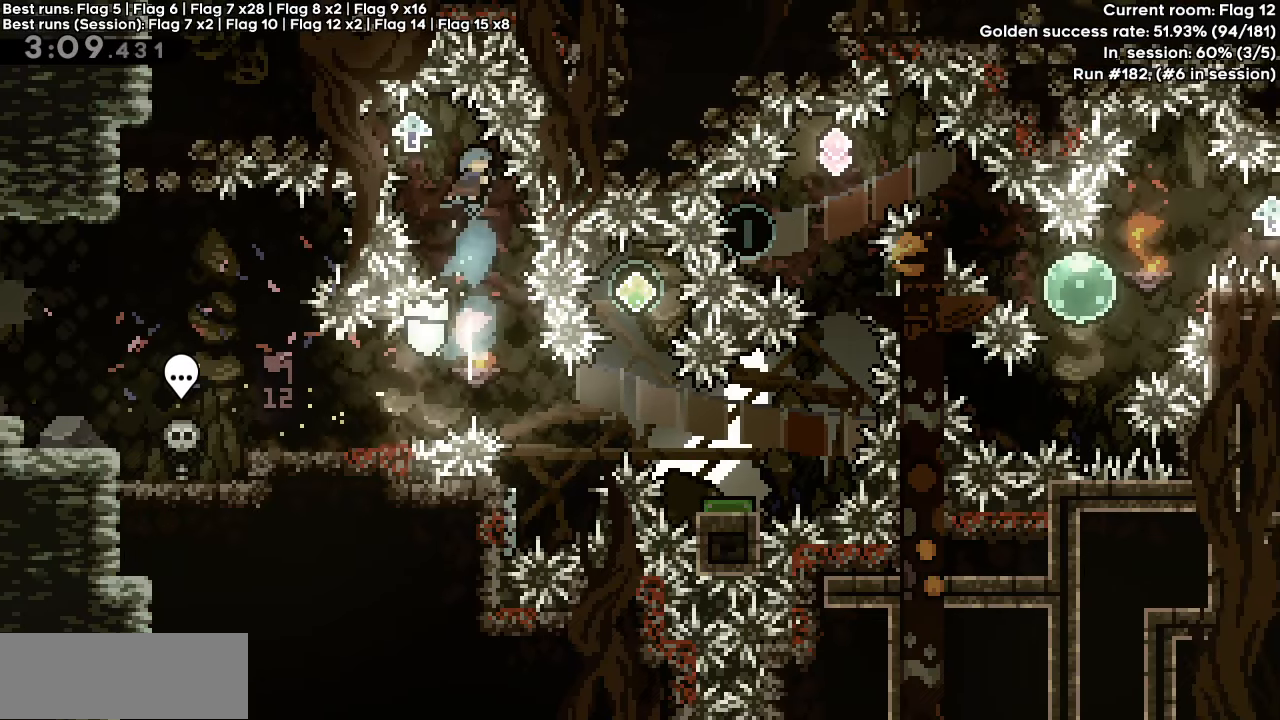
{"keys": ["right"], "events": [[83, "left", "down"], [167, "left", "up"], [400, "right", "down"]]}
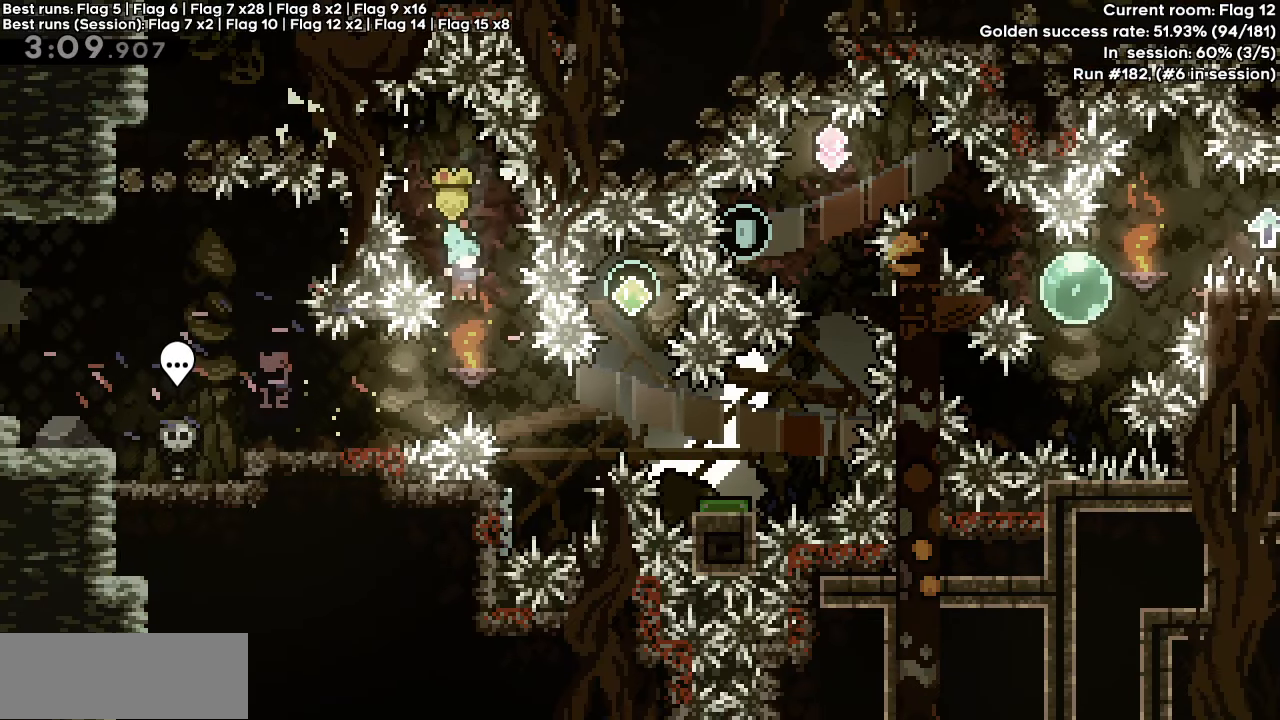
{"keys": ["jump", "right"], "events": [[150, "right", "up"], [233, "left", "down"], [367, "jump", "down"], [367, "right", "down"], [417, "left", "up"]]}
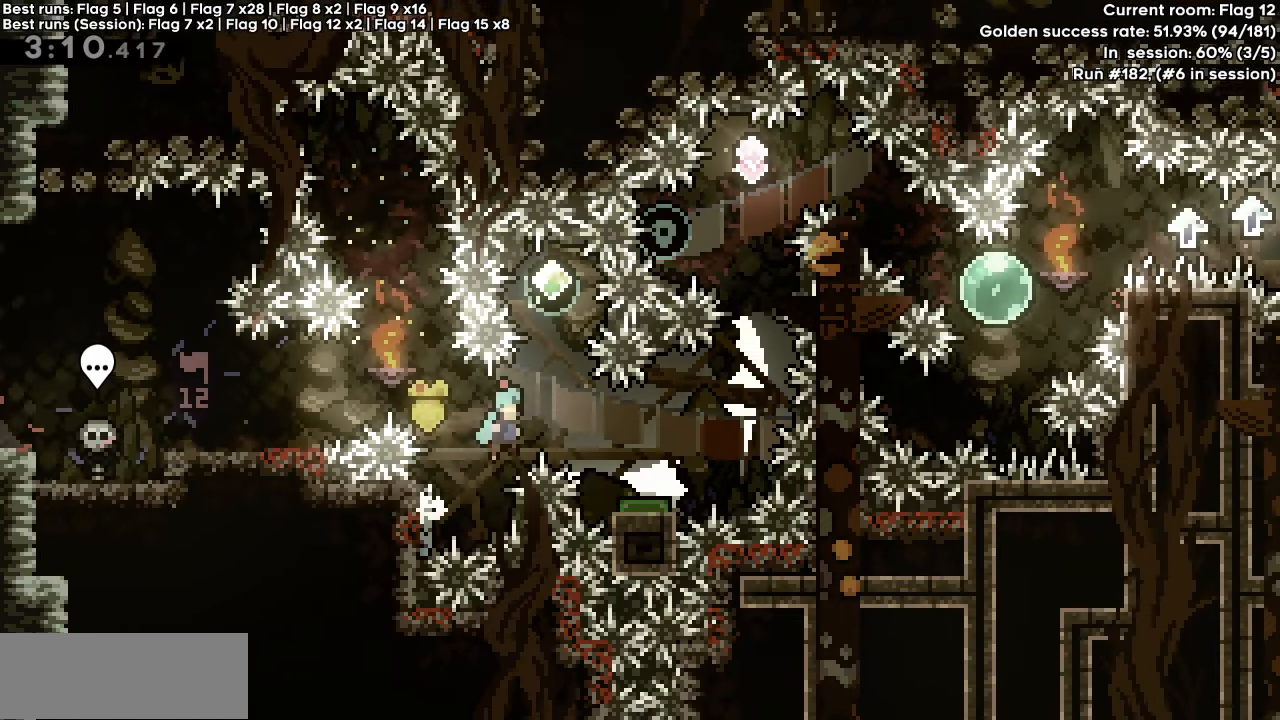
{"keys": [], "events": [[100, "jump", "up"], [100, "right", "up"], [150, "jump", "down"], [333, "jump", "up"]]}
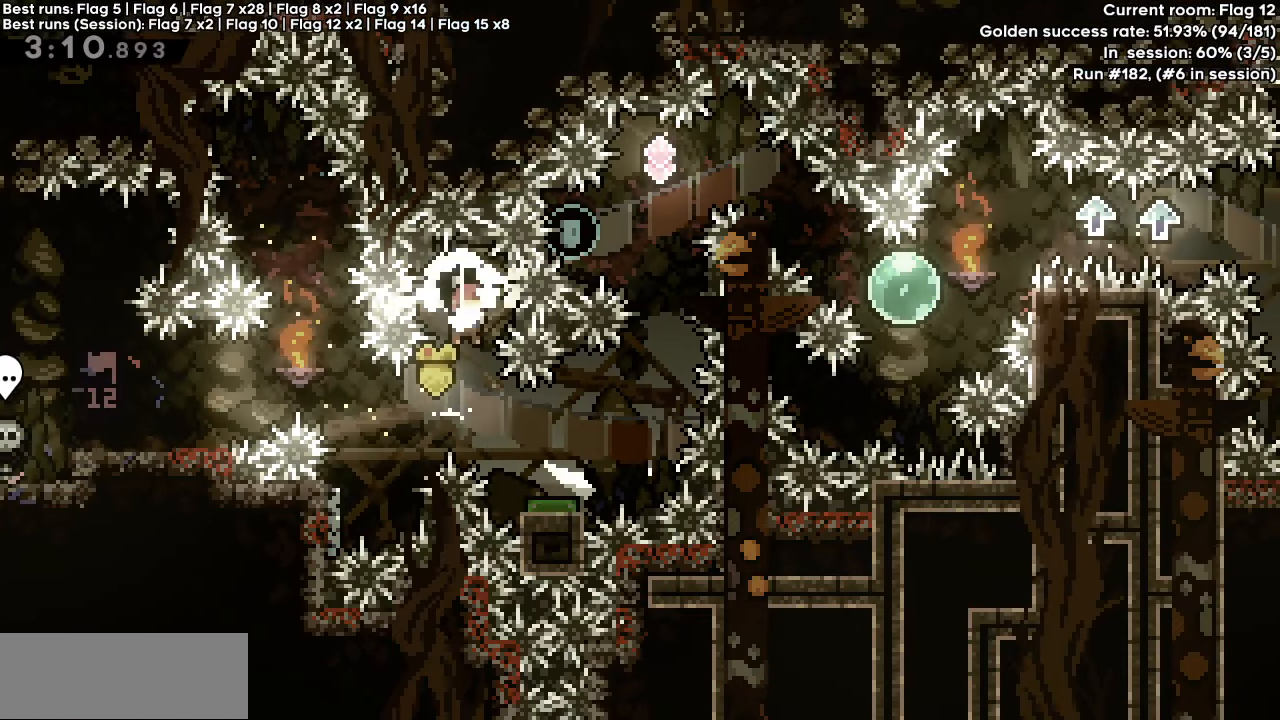
{"keys": [], "events": [[167, "dash", "down"], [167, "down", "down"], [167, "right", "down"], [300, "down", "up"], [400, "dash", "up"], [450, "right", "up"]]}
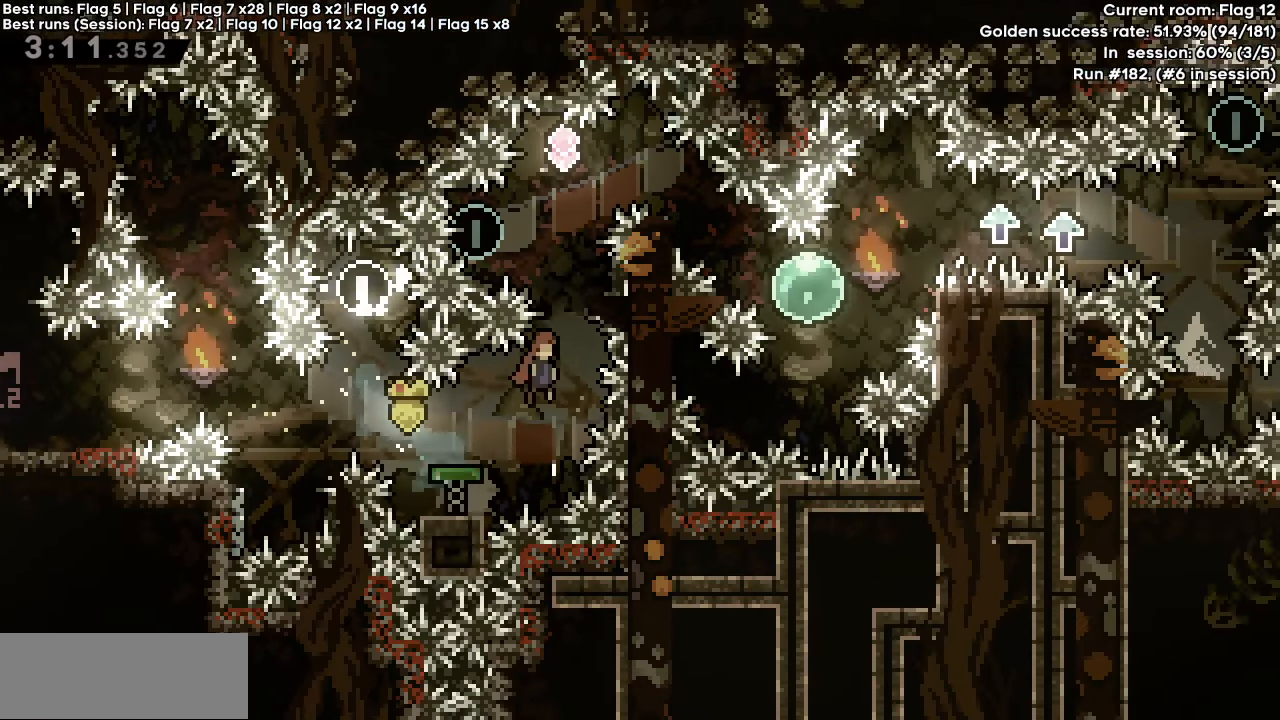
{"keys": ["dash", "up"], "events": [[333, "up", "down"], [367, "dash", "down"]]}
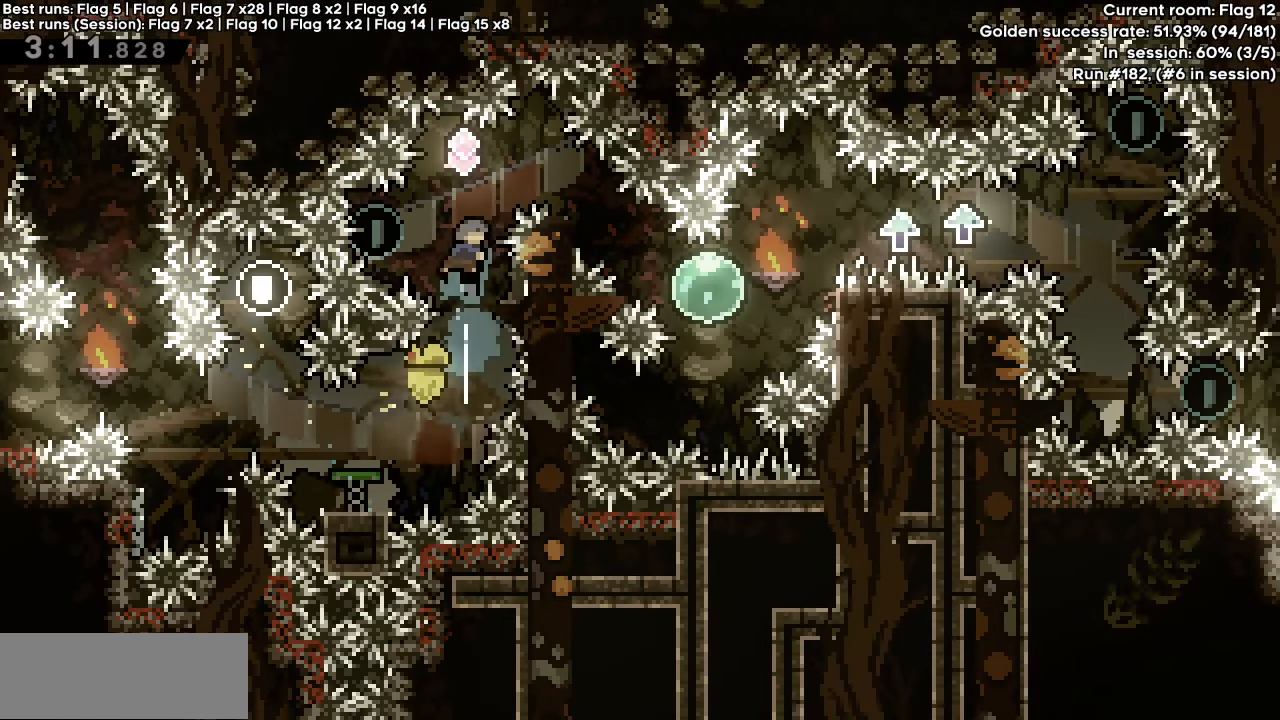
{"keys": ["left"], "events": [[17, "dash", "up"], [17, "up", "up"], [333, "left", "down"]]}
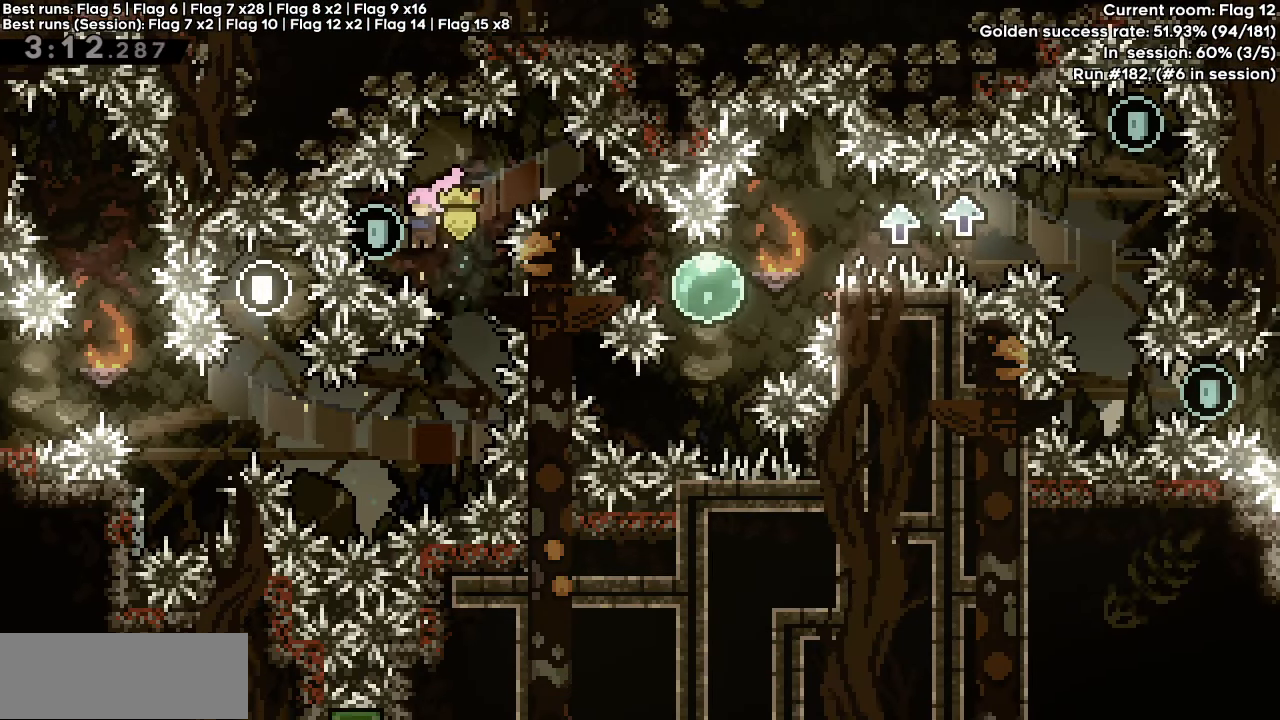
{"keys": ["right"], "events": [[33, "up", "down"], [83, "dash", "down"], [83, "right", "down"], [167, "left", "up"], [217, "dash", "up"], [217, "up", "up"], [317, "dash", "down"], [317, "down", "down"], [500, "dash", "up"], [500, "down", "up"]]}
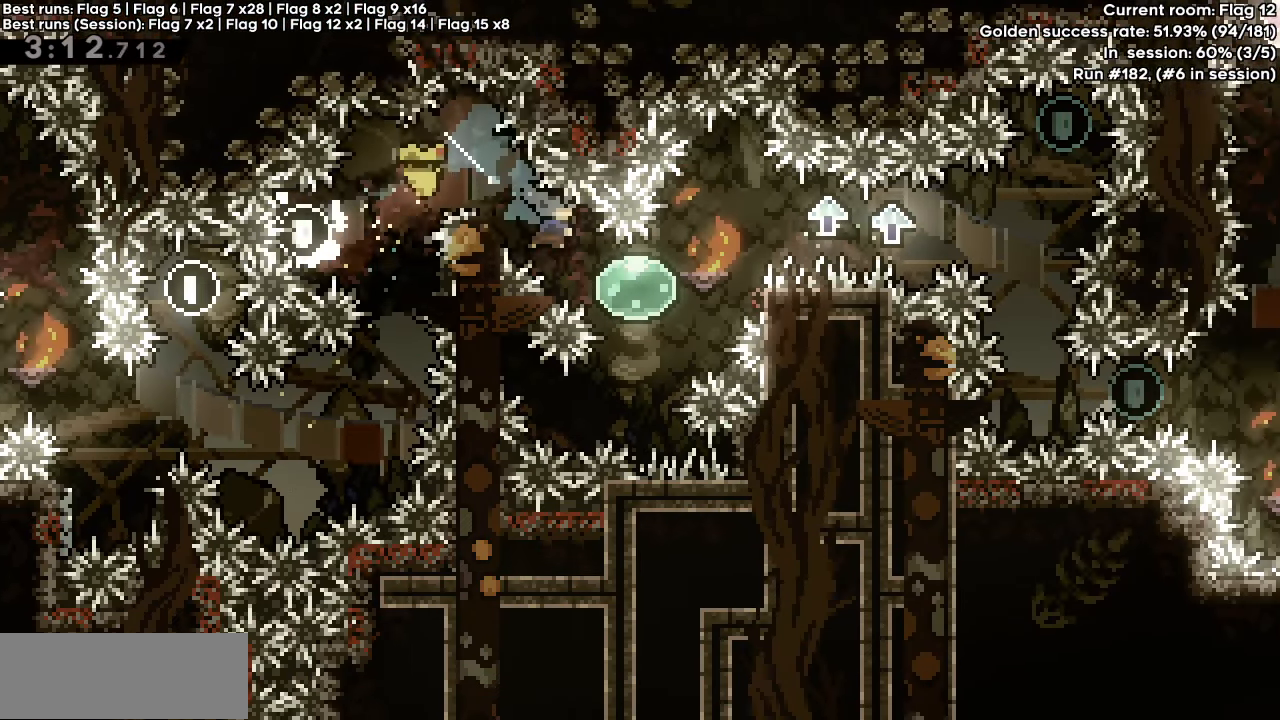
{"keys": ["dash", "grab", "jump", "right"], "events": [[133, "dash", "down"], [133, "grab", "down"], [283, "jump", "down"]]}
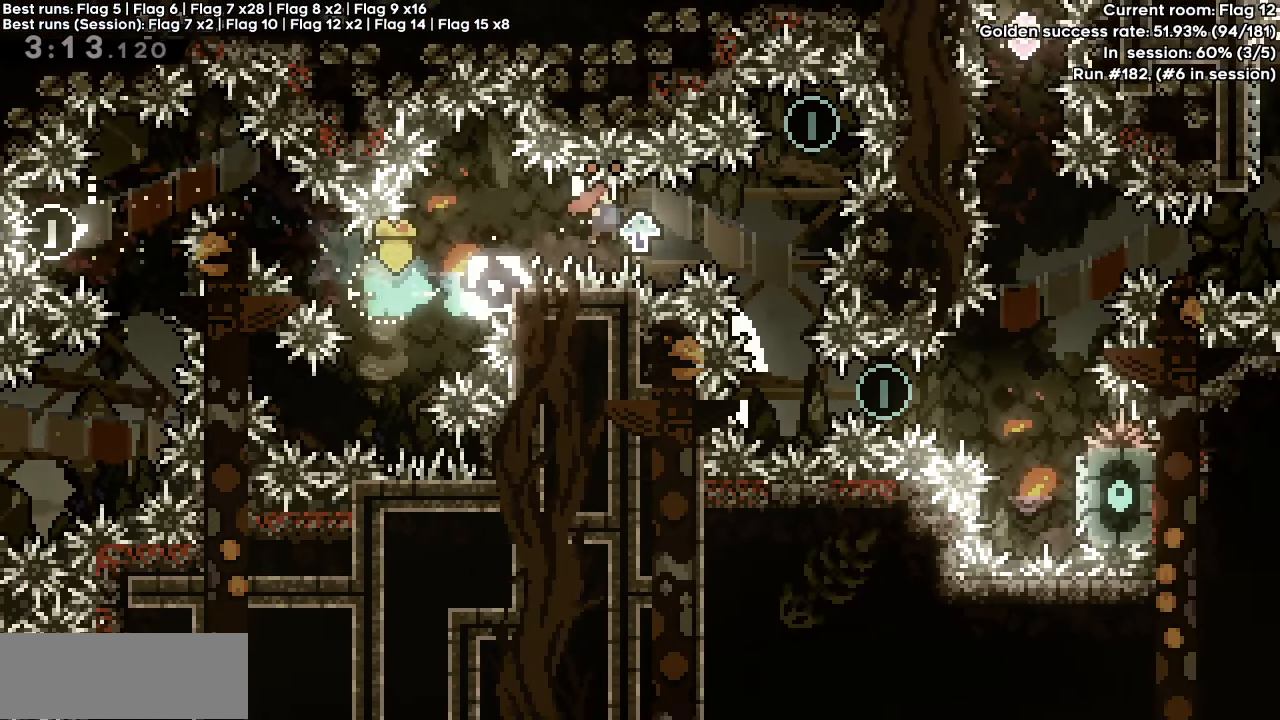
{"keys": ["jump"], "events": [[17, "dash", "up"], [17, "grab", "up"], [17, "jump", "up"], [50, "right", "up"], [350, "jump", "down"]]}